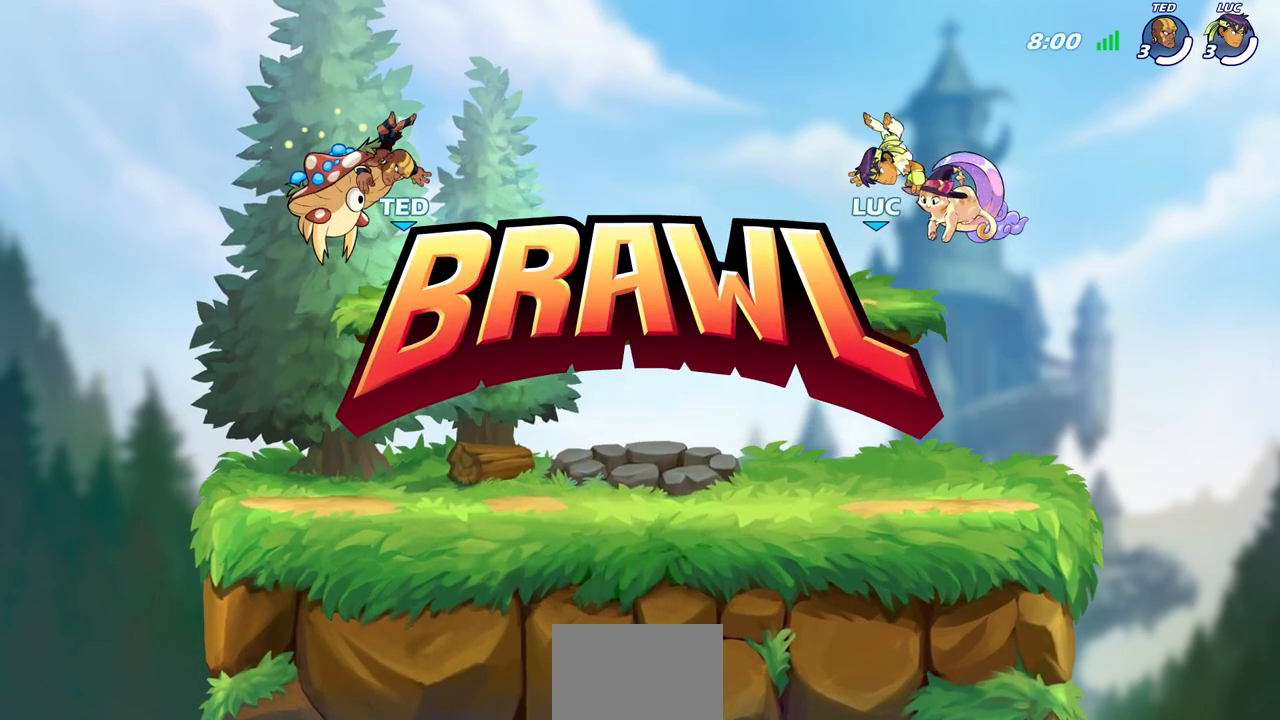
Gameplay with a controller (PlayStation layout); each line is a JSON object with the inputs held at the frame after it. "events" lists button and stick changes between this image and that frame as [ms after this image, input, new state], when the widget could be followed in between.
{"buttons": ["SELECT"], "left_stick": "center", "right_stick": "center", "events": [[167, "SELECT", "down"]]}
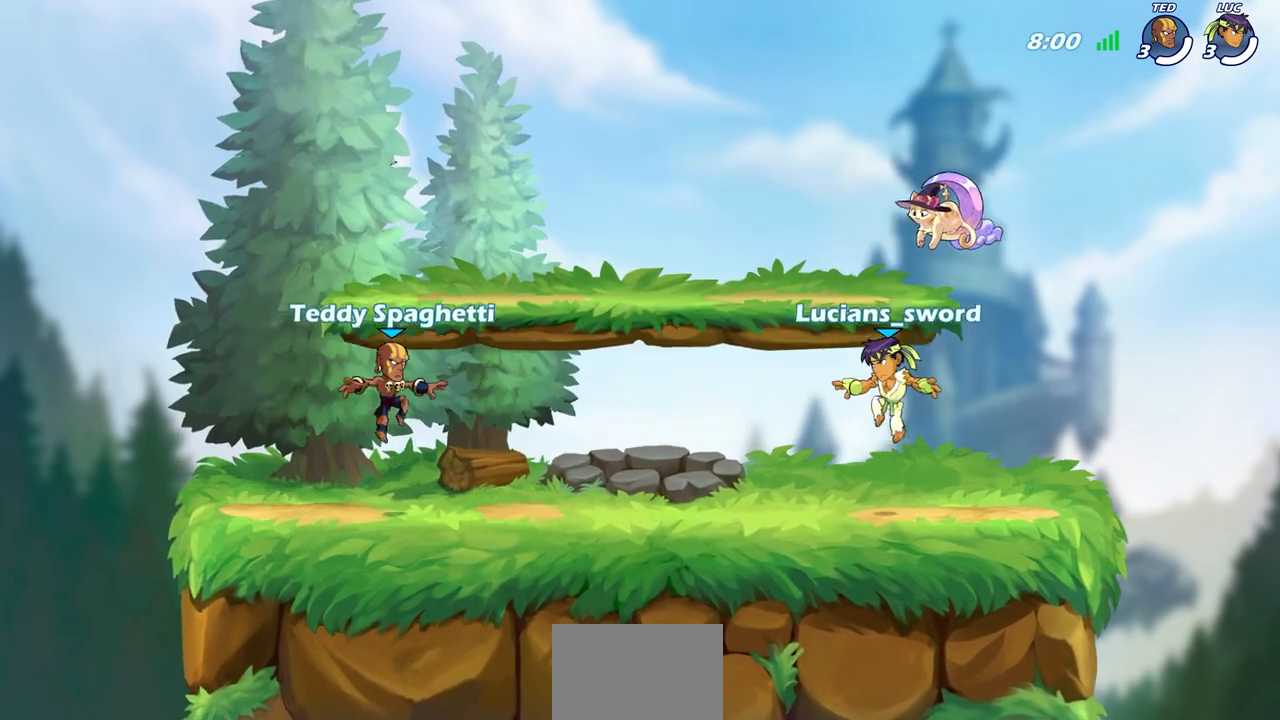
{"buttons": ["SELECT"], "left_stick": "center", "right_stick": "center", "events": [[117, "right_stick", "down-left"], [267, "right_stick", "center"], [317, "right_stick", "left"], [450, "right_stick", "center"]]}
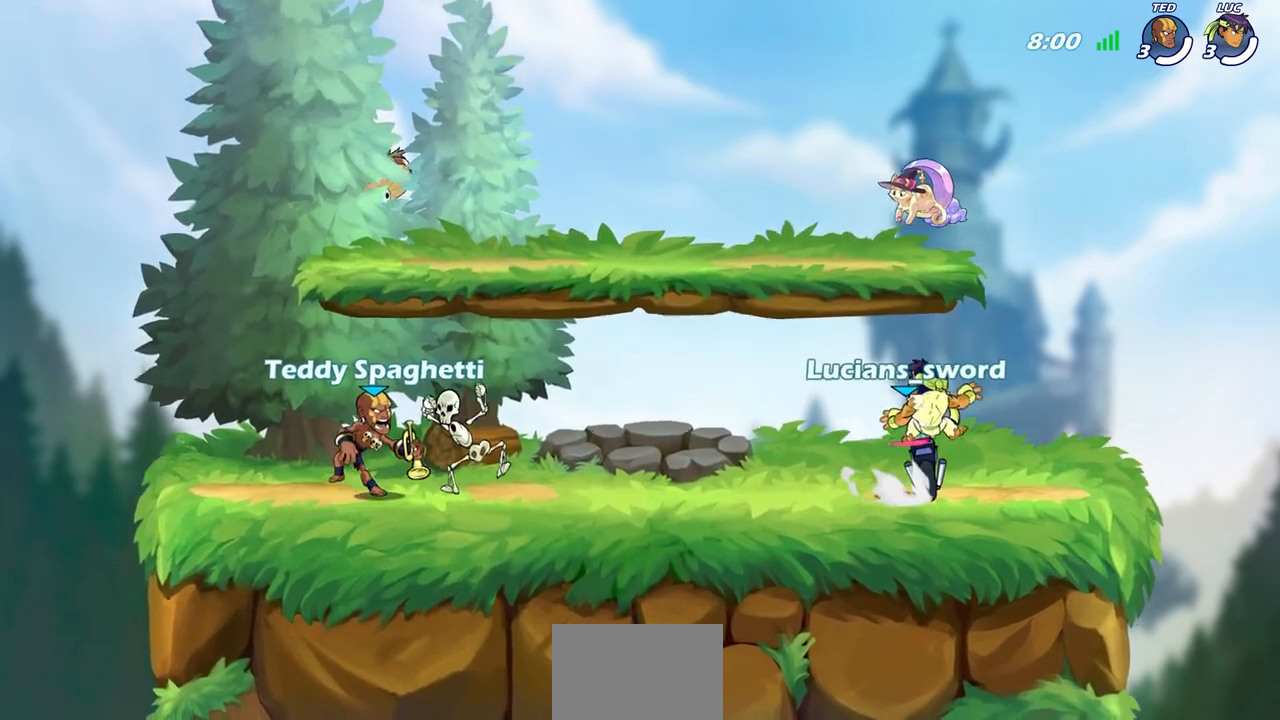
{"buttons": [], "left_stick": "center", "right_stick": "center", "events": [[100, "SELECT", "up"]]}
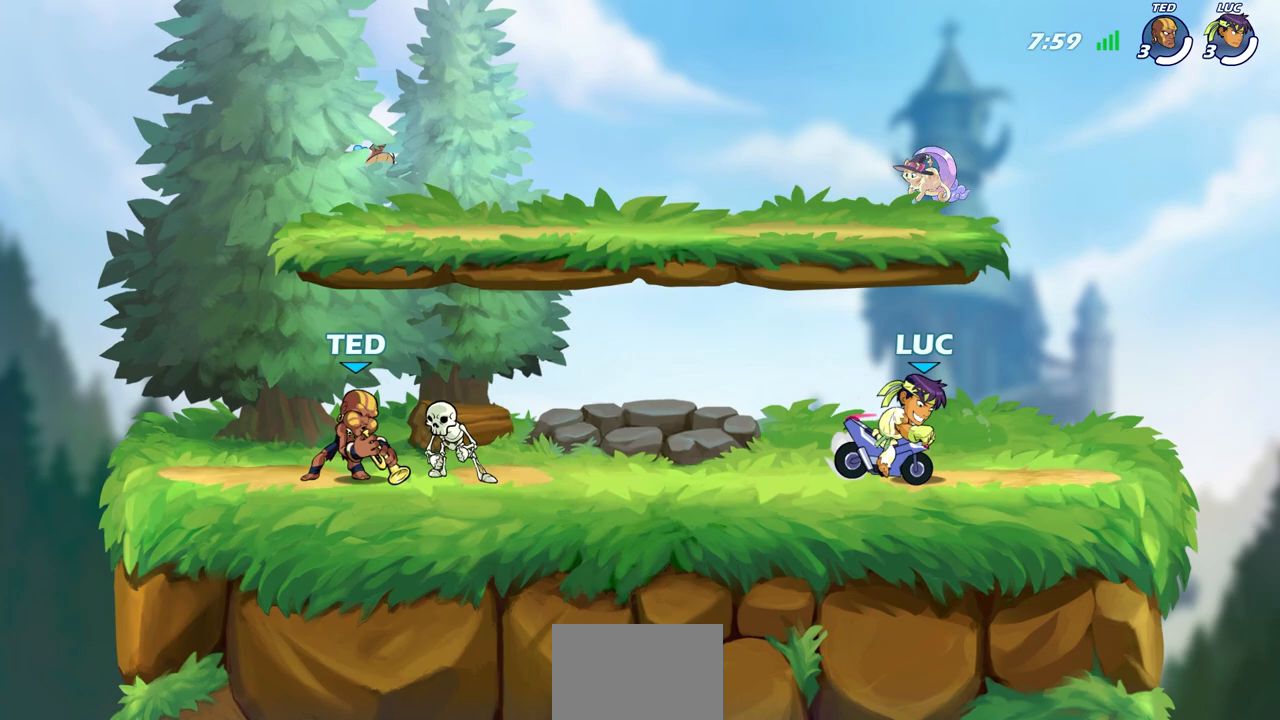
{"buttons": ["SELECT"], "left_stick": "center", "right_stick": "down-right", "events": [[300, "SELECT", "down"], [500, "right_stick", "down-right"]]}
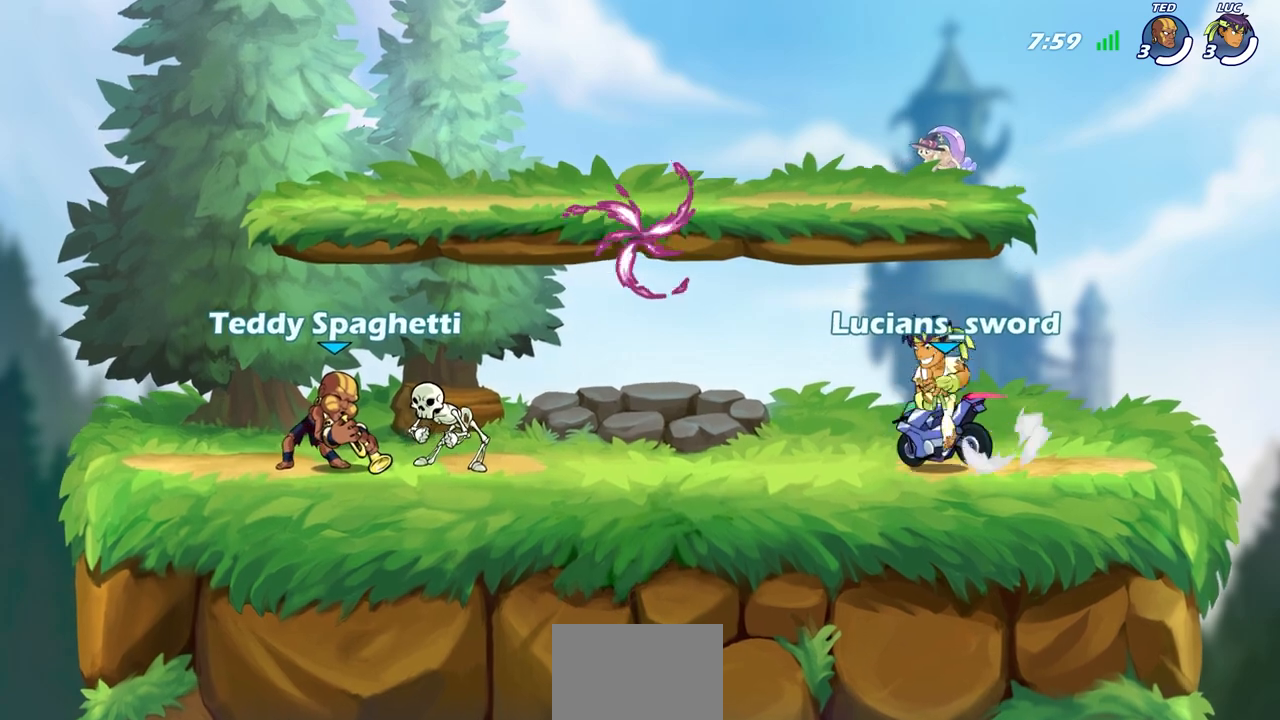
{"buttons": ["SELECT"], "left_stick": "center", "right_stick": "center", "events": [[200, "right_stick", "center"], [300, "right_stick", "right"], [450, "right_stick", "center"]]}
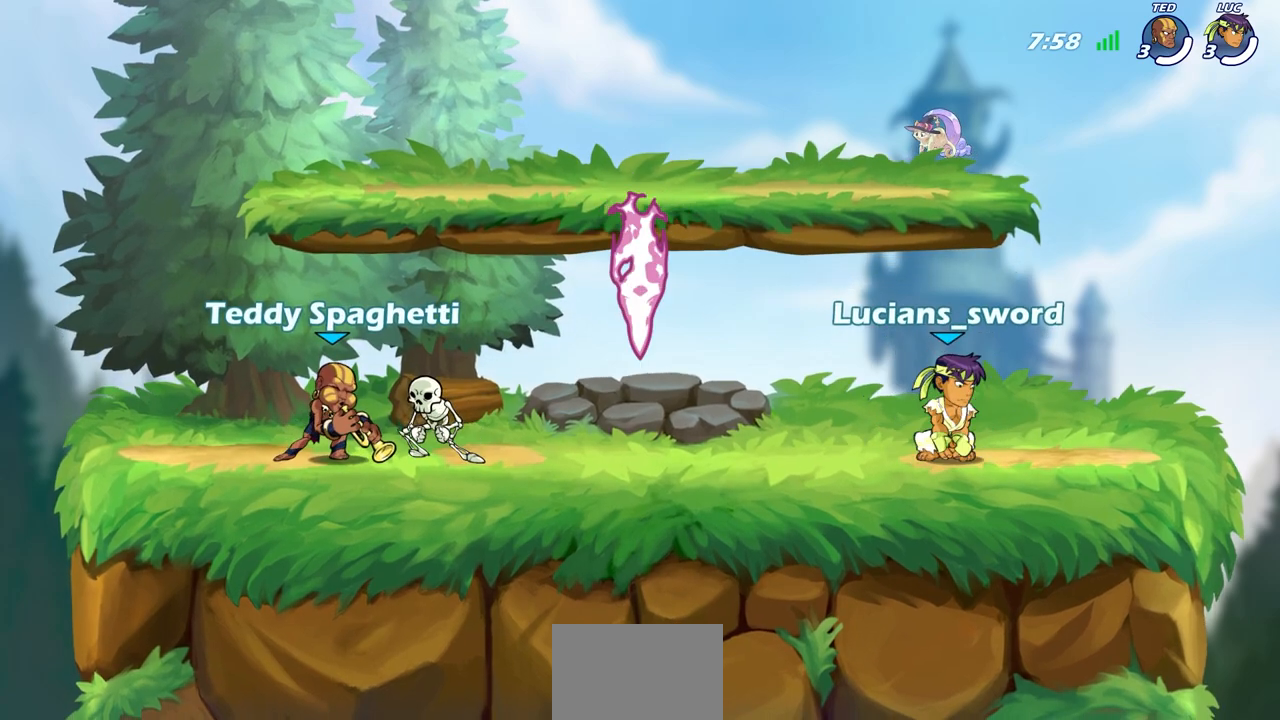
{"buttons": ["SELECT"], "left_stick": "center", "right_stick": "center", "events": [[33, "right_stick", "right"], [183, "right_stick", "center"], [267, "right_stick", "down-right"], [367, "right_stick", "center"]]}
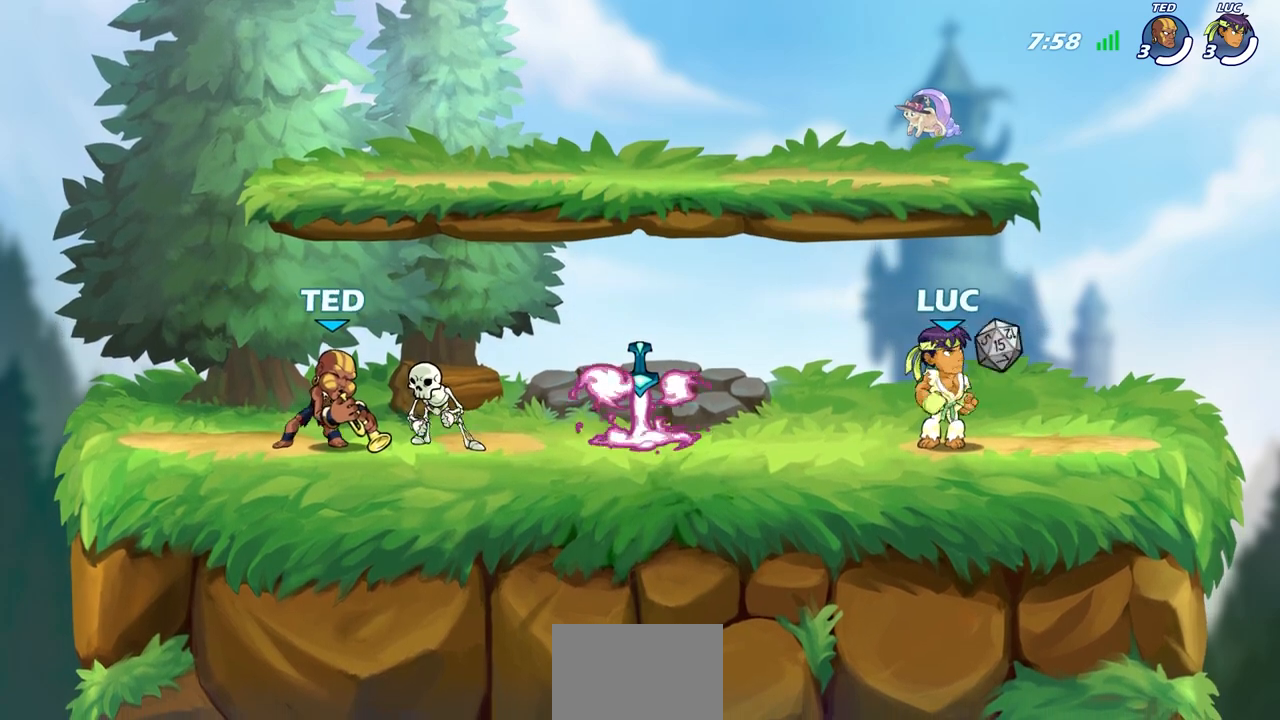
{"buttons": [], "left_stick": "center", "right_stick": "center", "events": [[17, "SELECT", "up"]]}
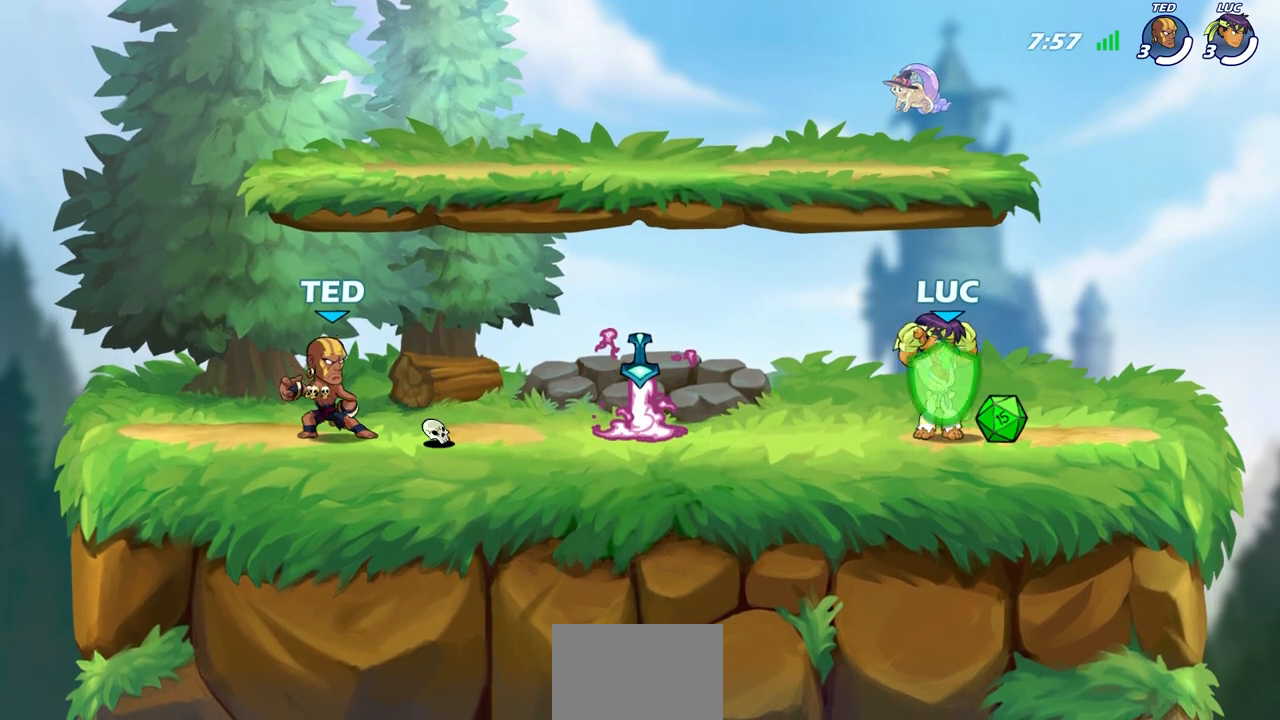
{"buttons": ["R1", "R2"], "left_stick": "down-left", "right_stick": "center", "events": [[217, "left_stick", "left"], [333, "R2", "down"], [350, "R1", "down"], [400, "CROSS", "down"], [400, "left_stick", "down-left"], [500, "CROSS", "up"]]}
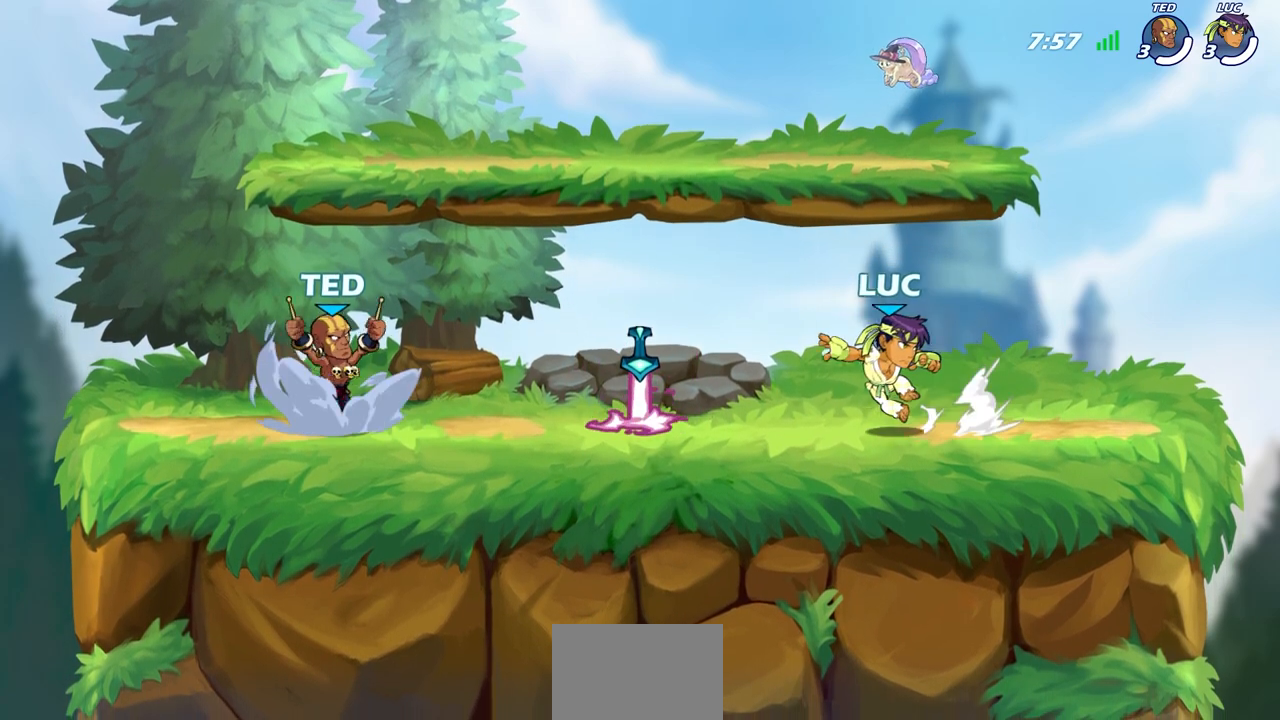
{"buttons": [], "left_stick": "center", "right_stick": "center", "events": [[50, "R1", "up"], [50, "R2", "up"], [300, "R1", "down"], [317, "left_stick", "center"], [400, "R1", "up"]]}
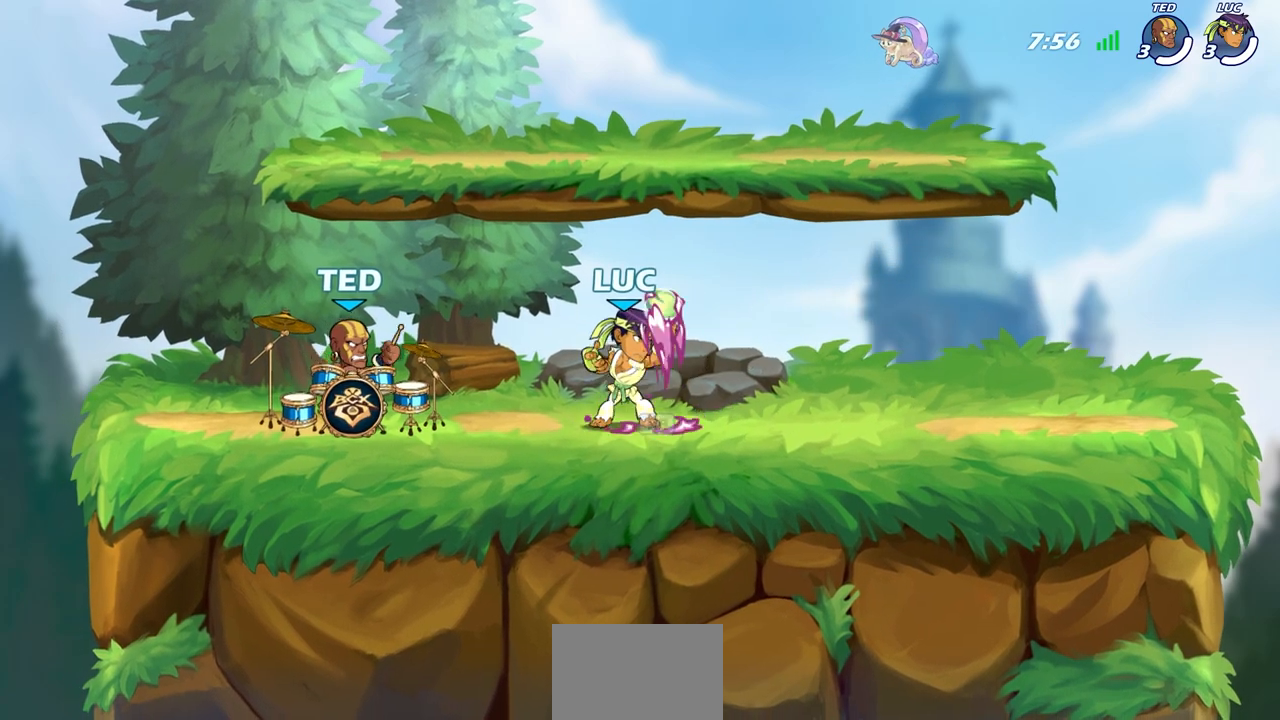
{"buttons": [], "left_stick": "center", "right_stick": "center", "events": [[383, "left_stick", "up-left"], [500, "left_stick", "center"]]}
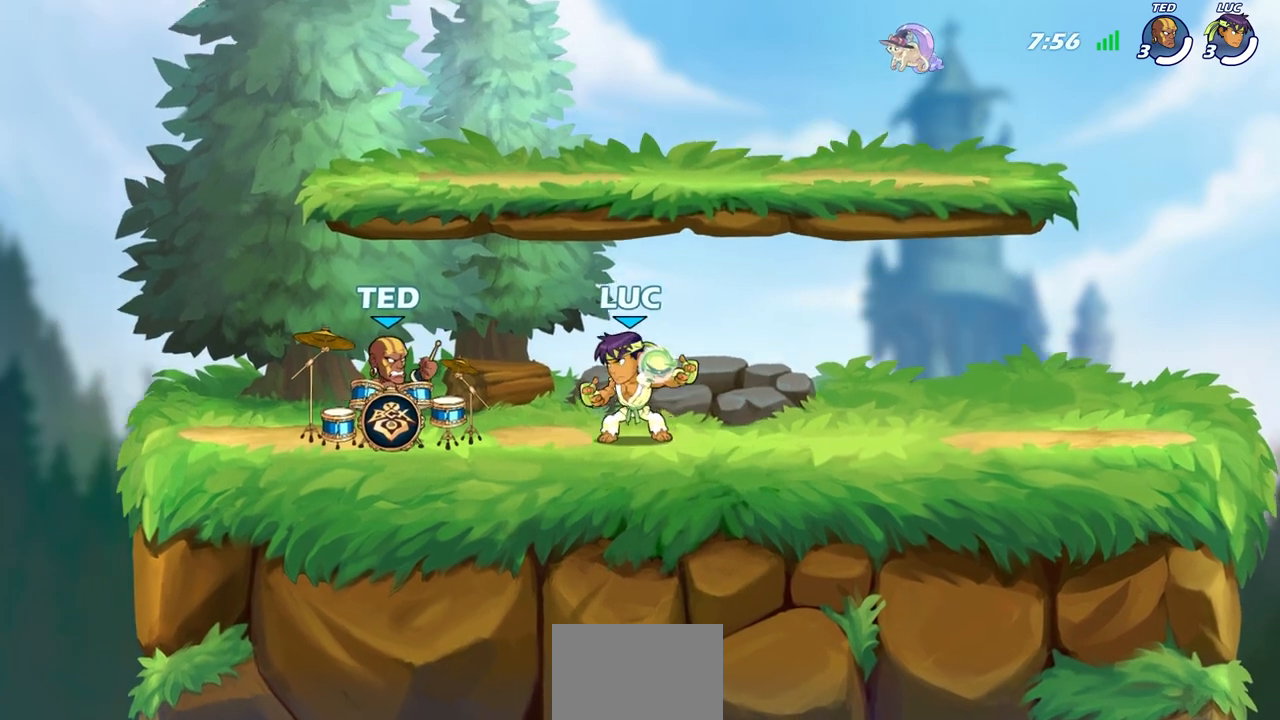
{"buttons": [], "left_stick": "center", "right_stick": "right", "events": [[50, "right_stick", "right"]]}
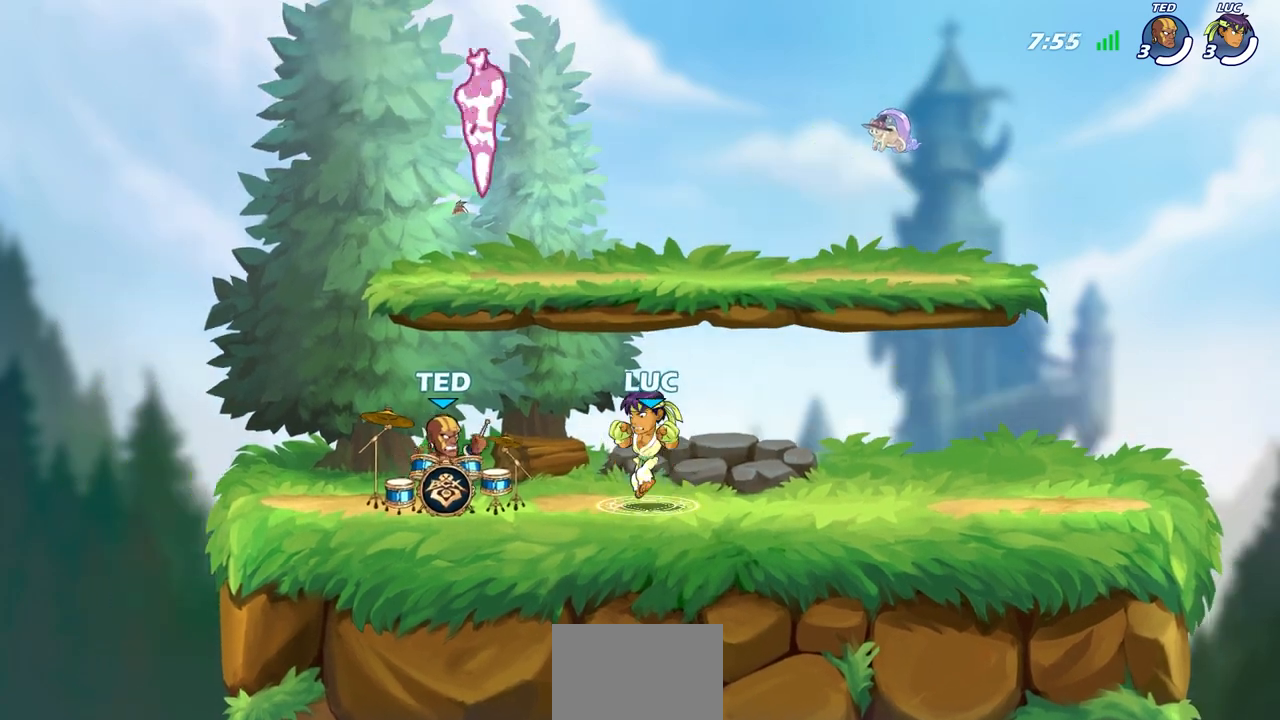
{"buttons": [], "left_stick": "center", "right_stick": "right", "events": []}
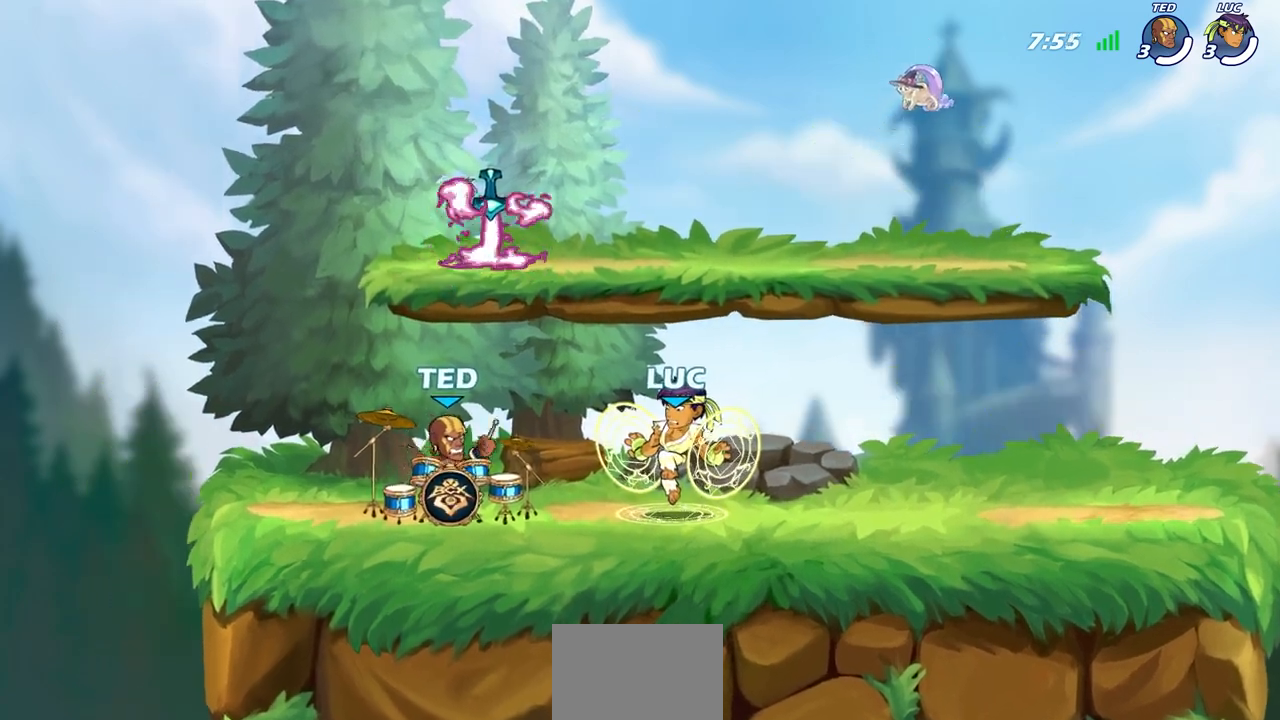
{"buttons": [], "left_stick": "center", "right_stick": "center", "events": [[267, "right_stick", "center"]]}
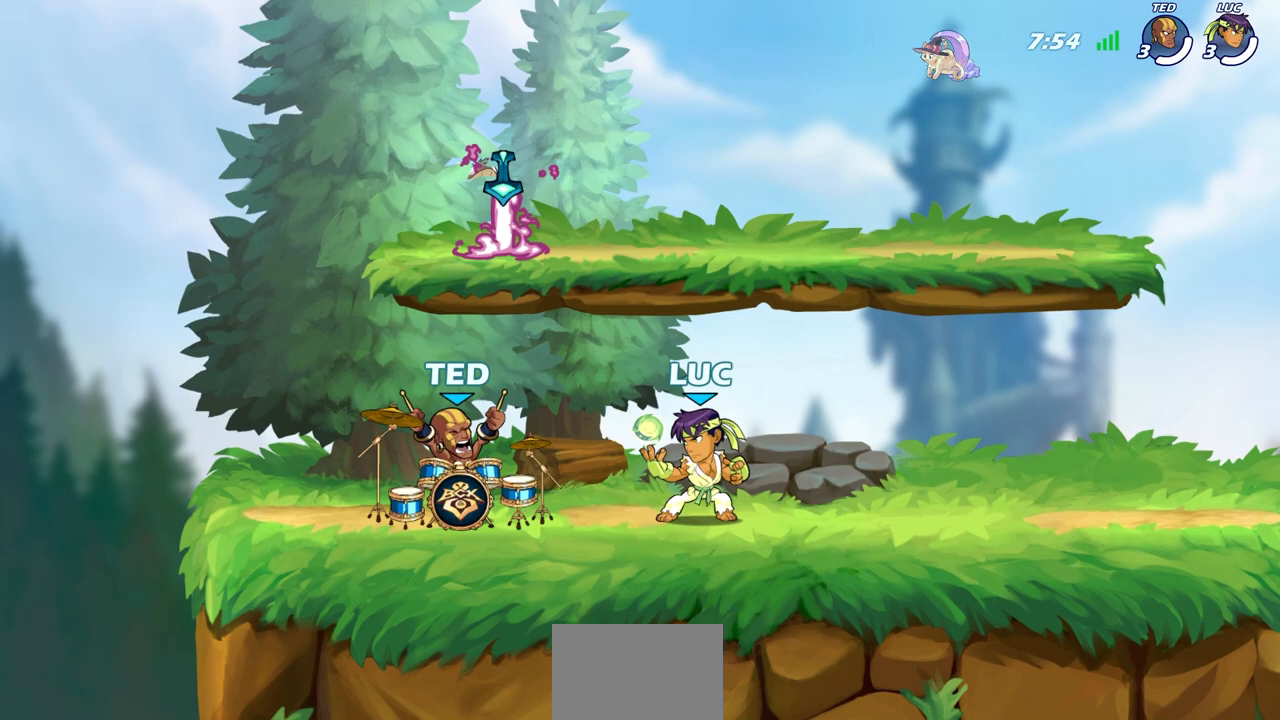
{"buttons": ["R1", "R2"], "left_stick": "right", "right_stick": "center", "events": [[233, "left_stick", "right"], [400, "R2", "down"], [417, "R1", "down"]]}
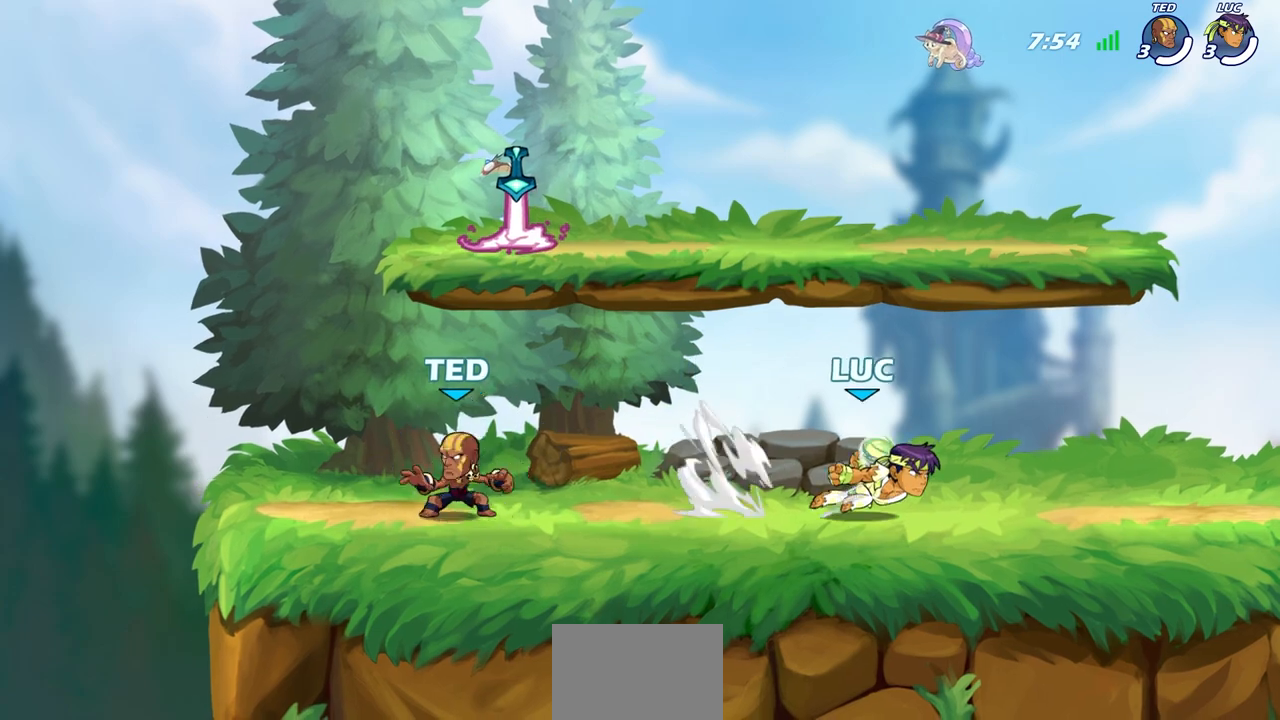
{"buttons": [], "left_stick": "center", "right_stick": "center", "events": [[117, "R1", "up"], [117, "R2", "up"], [167, "SQUARE", "down"], [267, "SQUARE", "up"], [417, "left_stick", "center"]]}
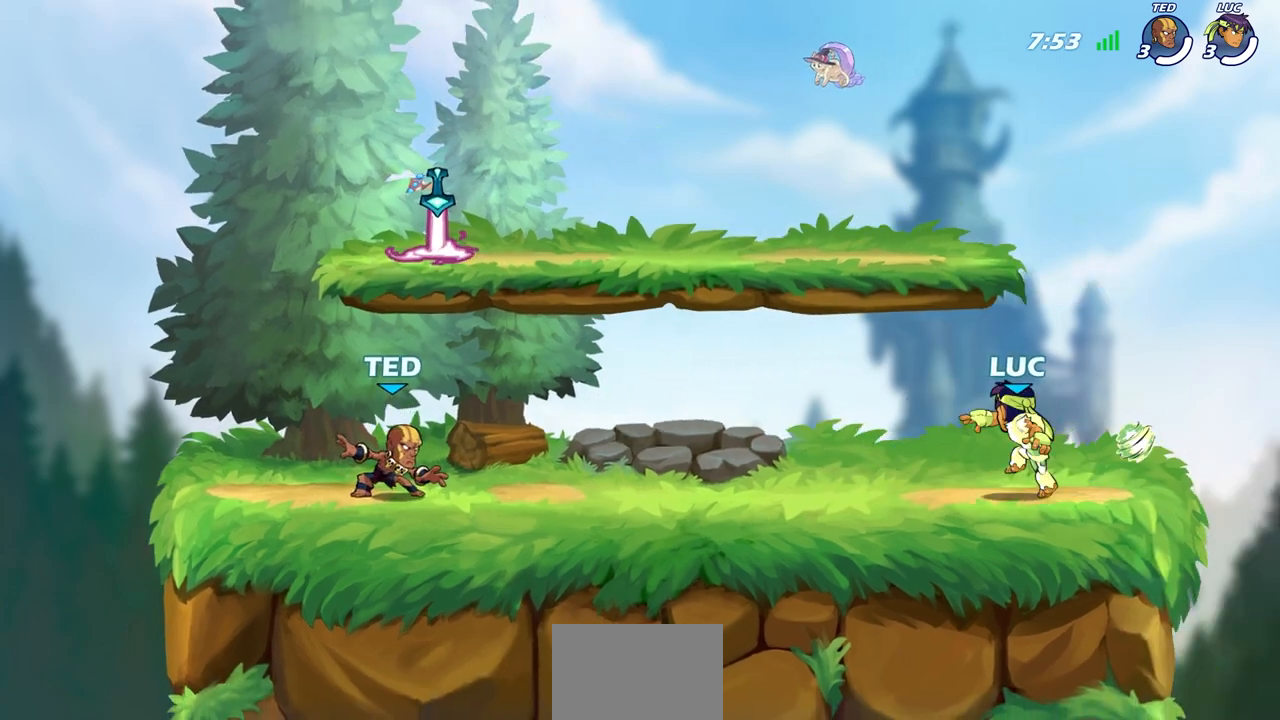
{"buttons": [], "left_stick": "center", "right_stick": "center", "events": [[200, "left_stick", "down-left"], [250, "SQUARE", "down"], [367, "SQUARE", "up"], [367, "left_stick", "center"]]}
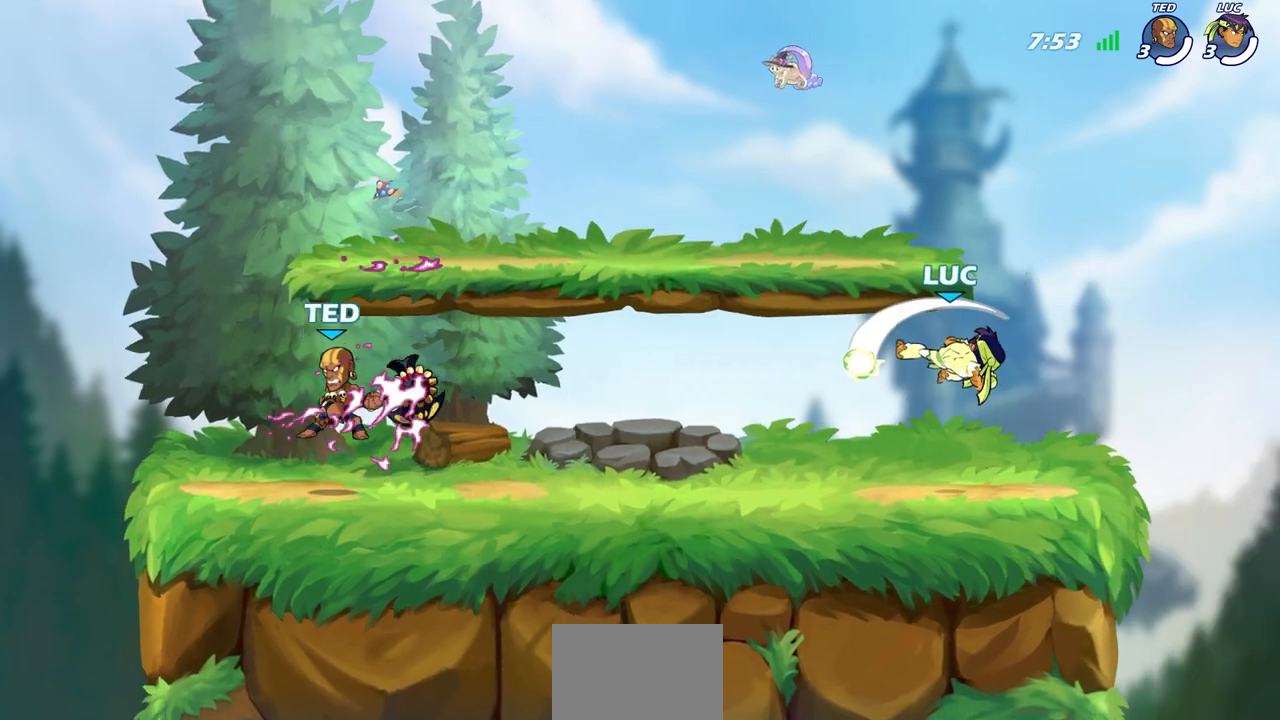
{"buttons": [], "left_stick": "center", "right_stick": "center", "events": []}
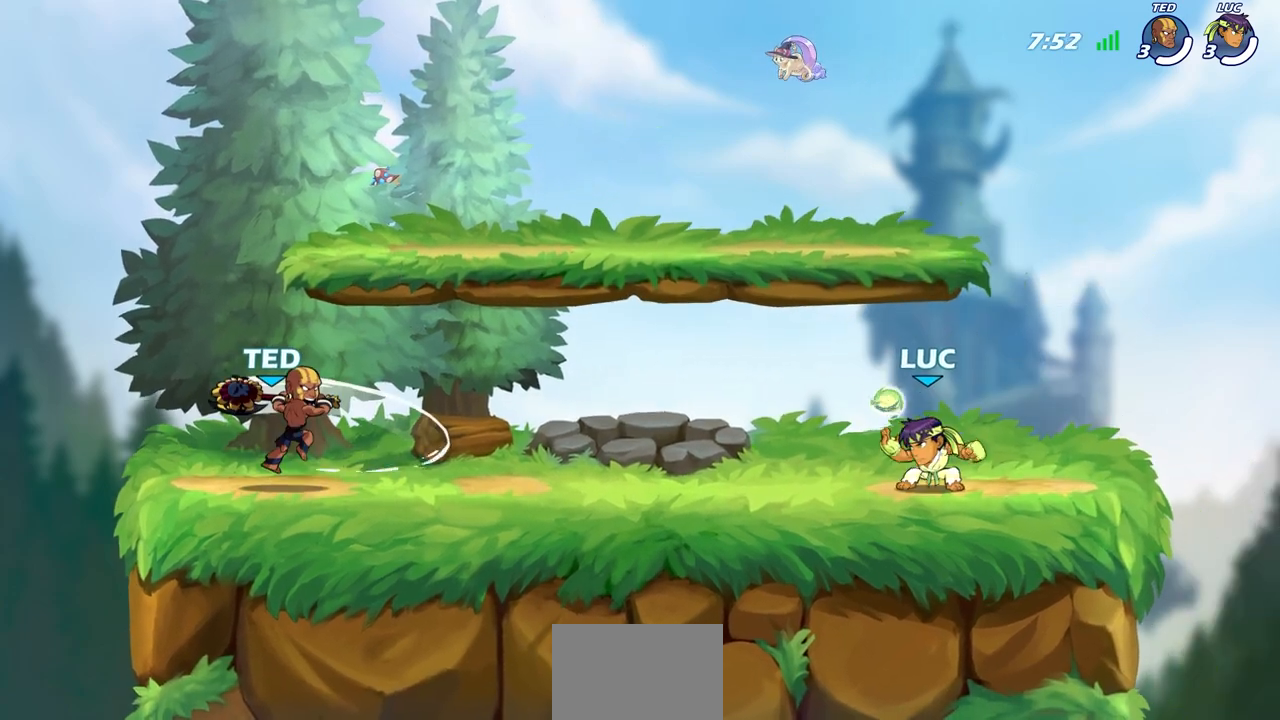
{"buttons": [], "left_stick": "down", "right_stick": "center", "events": [[350, "left_stick", "left"], [367, "R2", "down"], [383, "R1", "down"], [483, "R1", "up"], [483, "R2", "up"], [483, "left_stick", "down"]]}
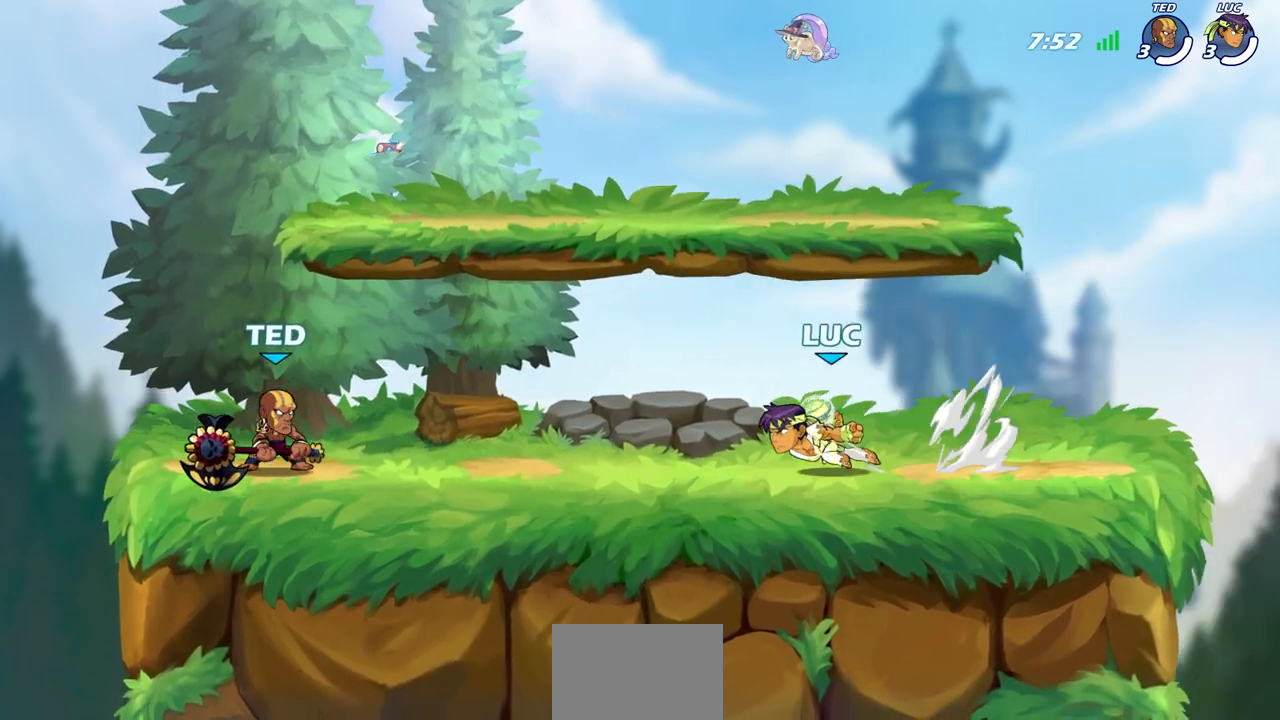
{"buttons": [], "left_stick": "center", "right_stick": "center", "events": [[83, "left_stick", "down-left"], [217, "R1", "down"], [217, "R2", "down"], [250, "SQUARE", "down"], [367, "R1", "up"], [367, "R2", "up"], [367, "SQUARE", "up"], [433, "left_stick", "center"]]}
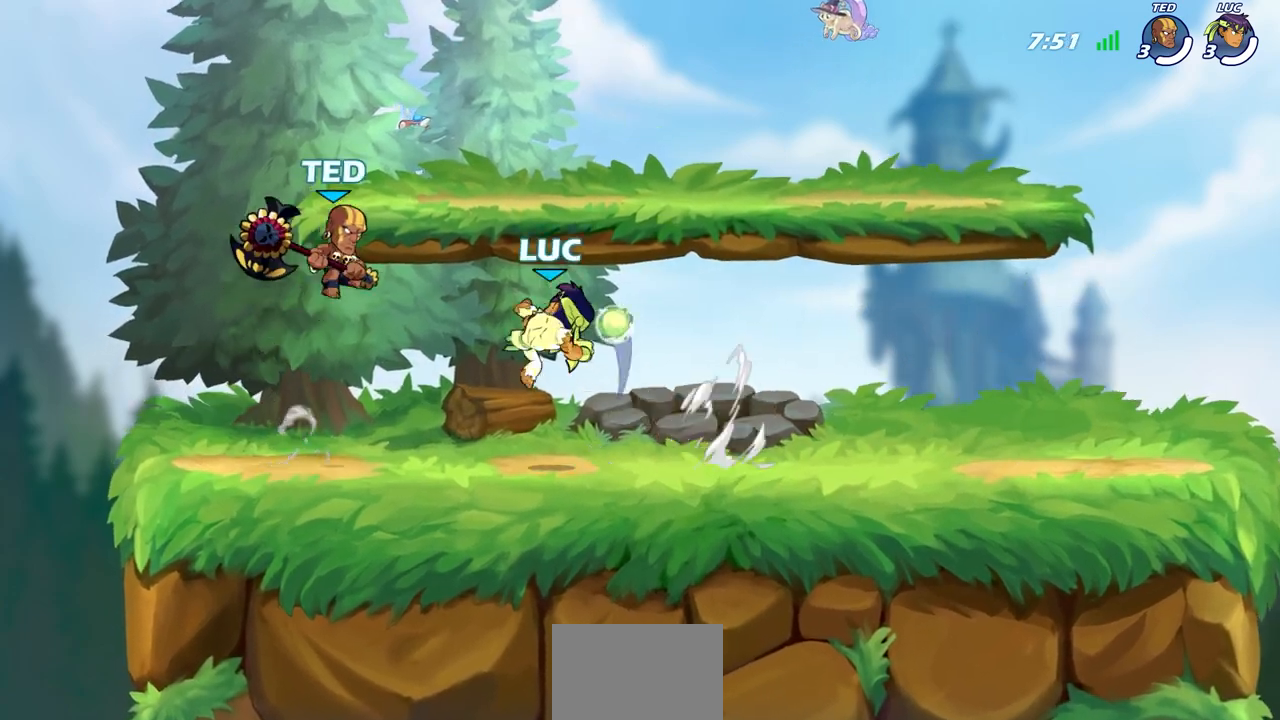
{"buttons": [], "left_stick": "center", "right_stick": "center", "events": [[350, "left_stick", "up"], [400, "CROSS", "down"], [433, "SQUARE", "down"], [467, "CROSS", "up"], [467, "left_stick", "center"], [500, "SQUARE", "up"]]}
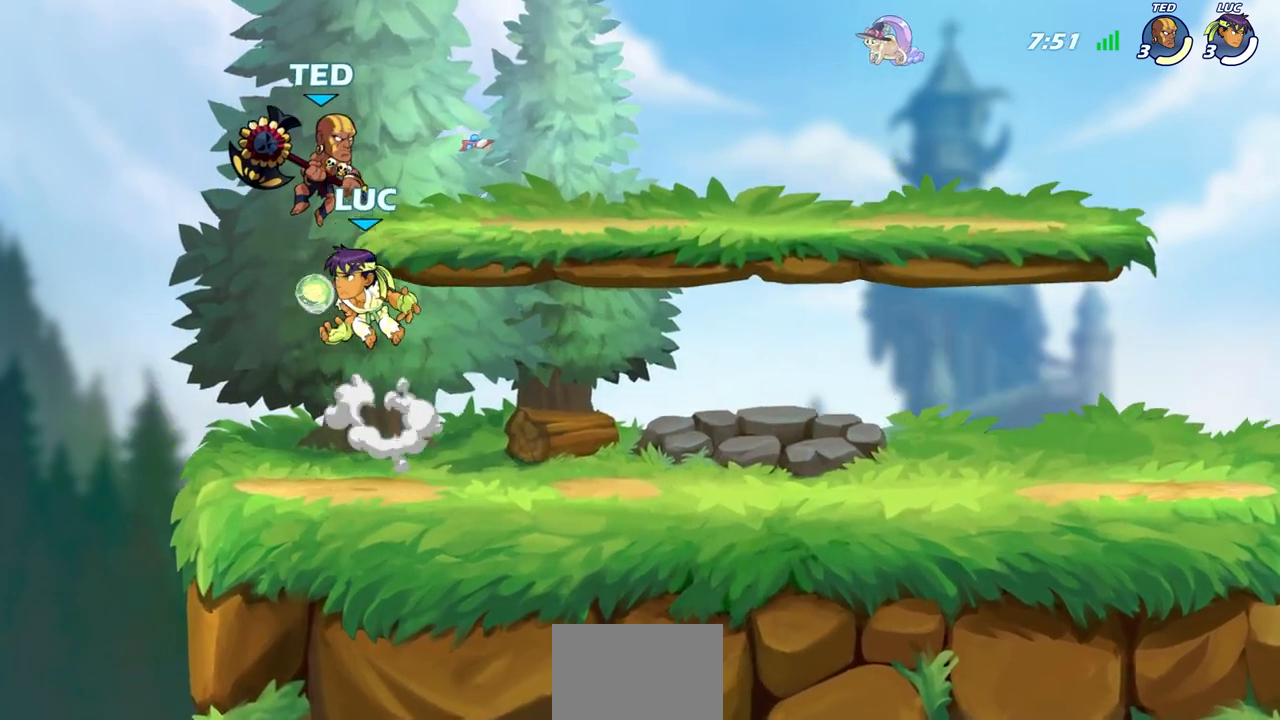
{"buttons": [], "left_stick": "right", "right_stick": "center", "events": [[183, "left_stick", "right"]]}
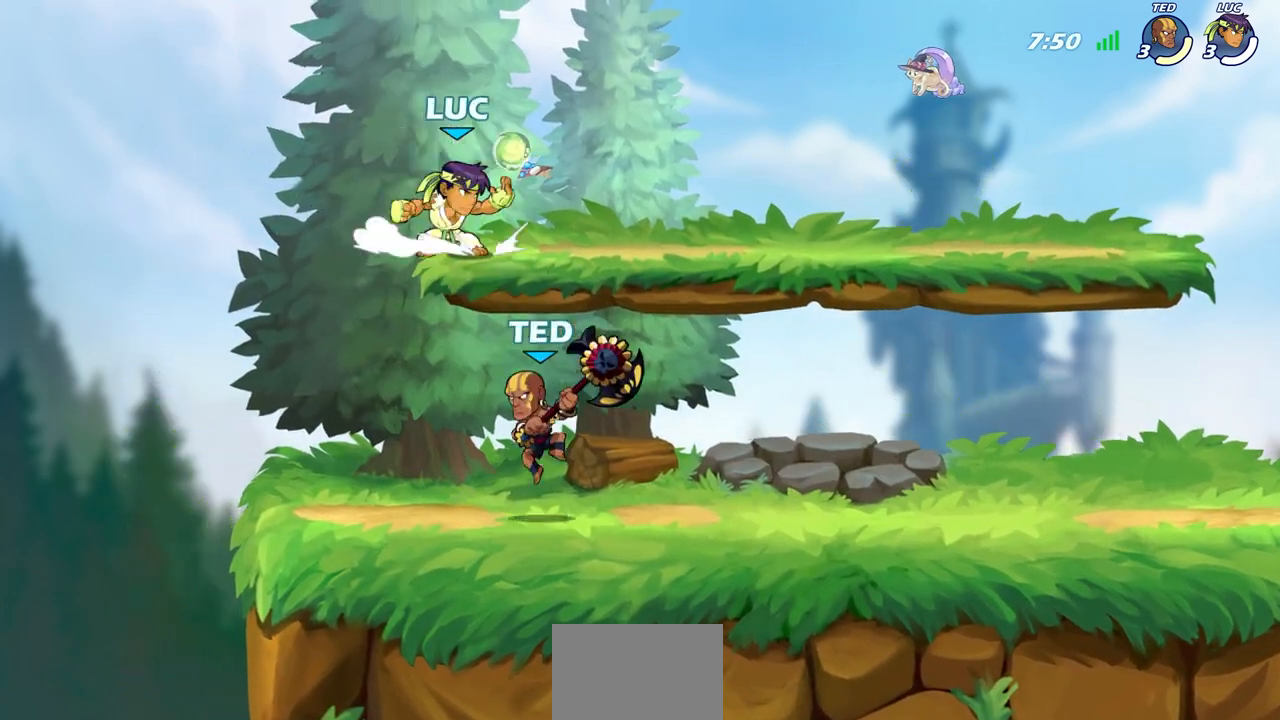
{"buttons": ["CROSS"], "left_stick": "up-left", "right_stick": "center", "events": [[233, "left_stick", "down-left"], [417, "left_stick", "up-left"], [450, "CROSS", "down"]]}
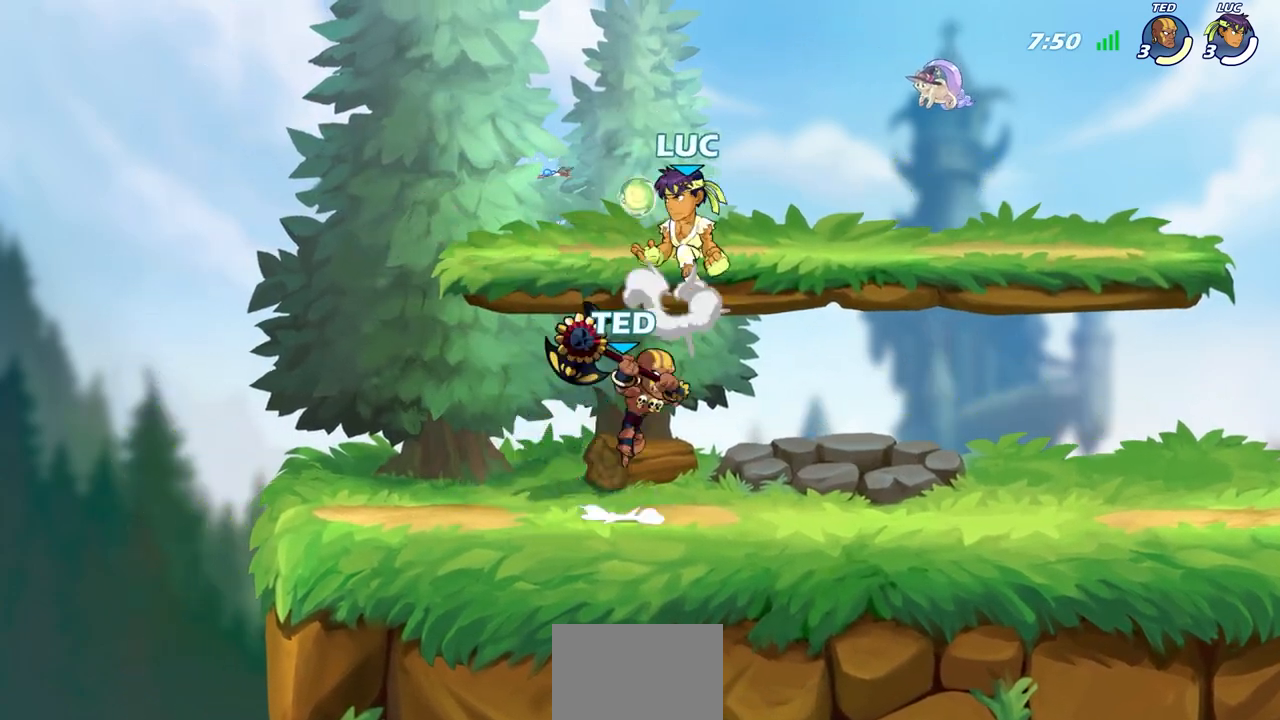
{"buttons": [], "left_stick": "up-right", "right_stick": "center", "events": [[100, "CROSS", "up"], [150, "left_stick", "down-left"], [383, "left_stick", "right"], [483, "left_stick", "up-right"]]}
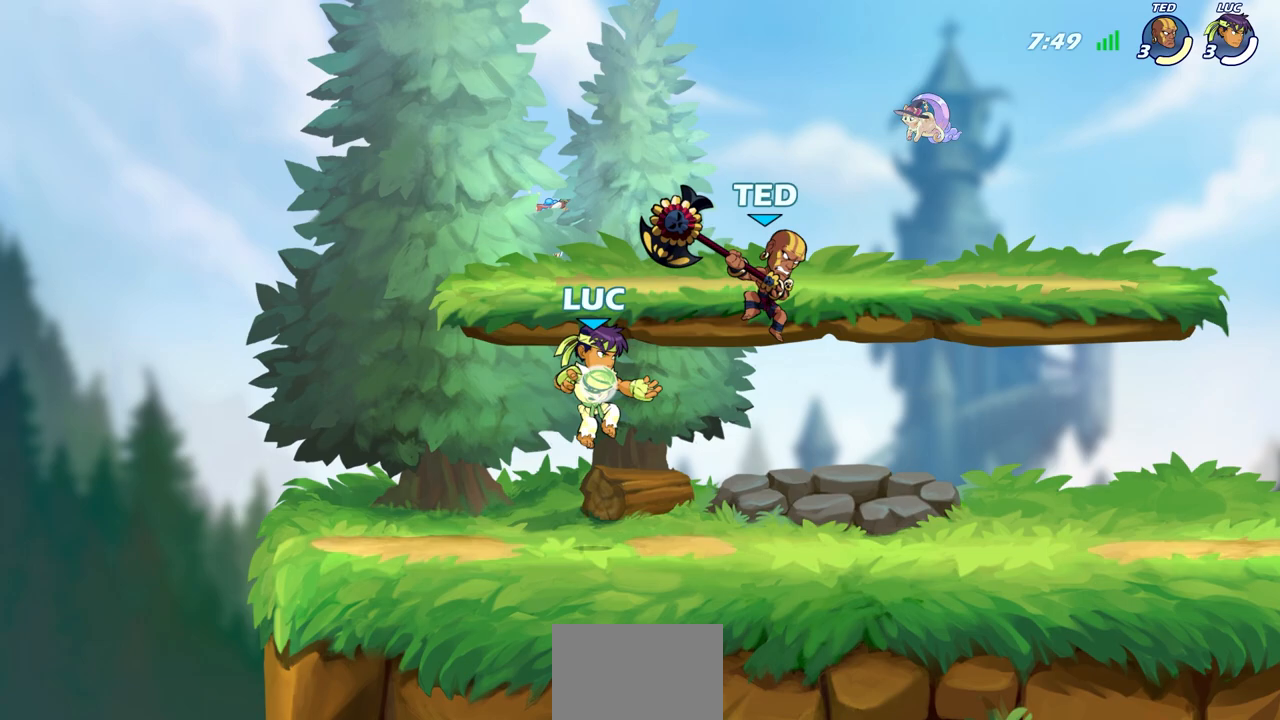
{"buttons": [], "left_stick": "left", "right_stick": "center", "events": [[33, "SQUARE", "down"], [83, "SQUARE", "up"], [250, "left_stick", "up-left"], [350, "left_stick", "left"]]}
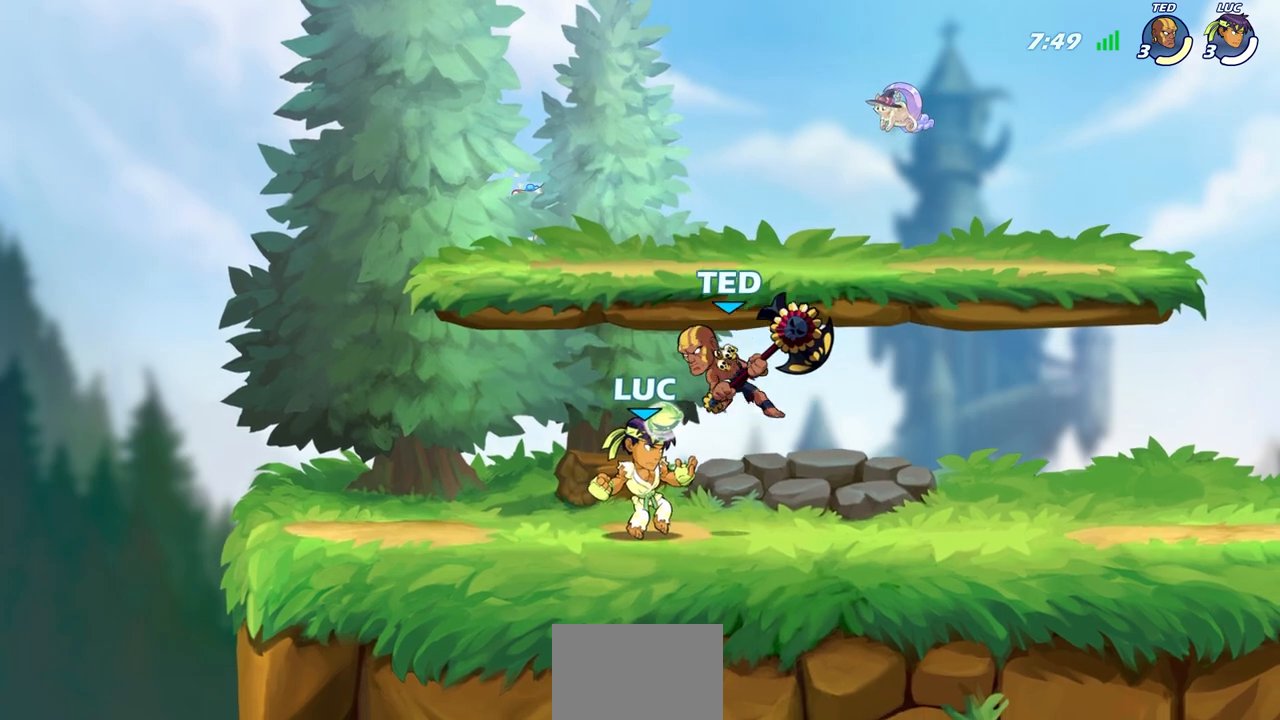
{"buttons": [], "left_stick": "right", "right_stick": "center", "events": [[50, "CROSS", "down"], [150, "left_stick", "up"], [183, "R1", "down"], [183, "R2", "down"], [217, "CROSS", "up"], [383, "left_stick", "down-left"], [450, "R1", "up"], [467, "R2", "up"], [500, "left_stick", "right"]]}
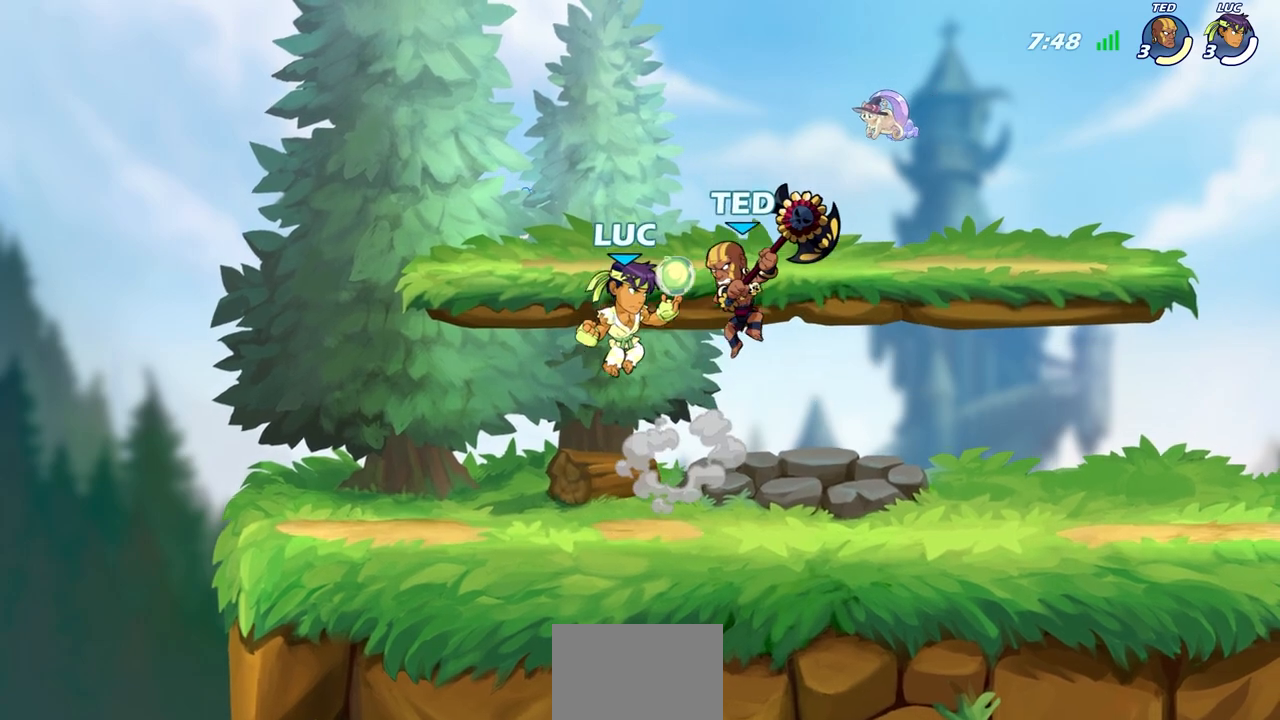
{"buttons": ["SQUARE"], "left_stick": "down-left", "right_stick": "center", "events": [[33, "left_stick", "up-right"], [117, "CROSS", "down"], [150, "left_stick", "up"], [217, "CROSS", "up"], [333, "left_stick", "down-left"], [500, "SQUARE", "down"]]}
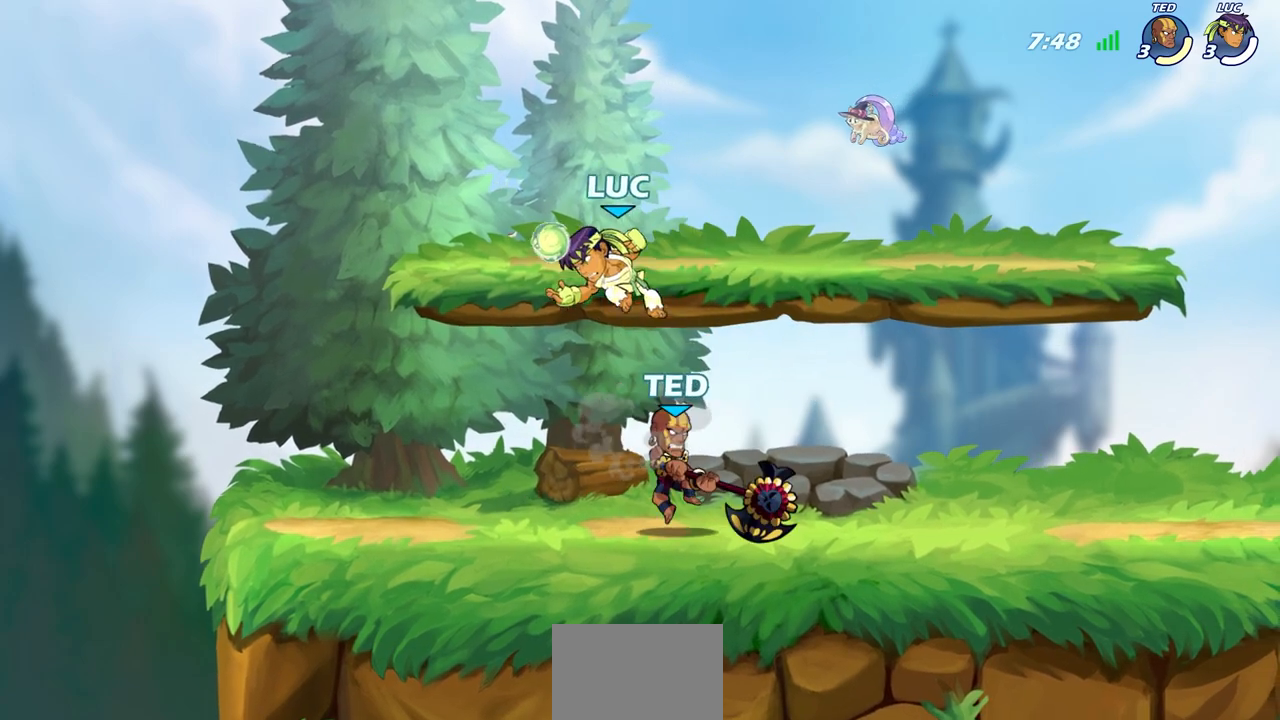
{"buttons": [], "left_stick": "right", "right_stick": "center", "events": [[83, "SQUARE", "up"], [83, "left_stick", "center"], [300, "left_stick", "right"]]}
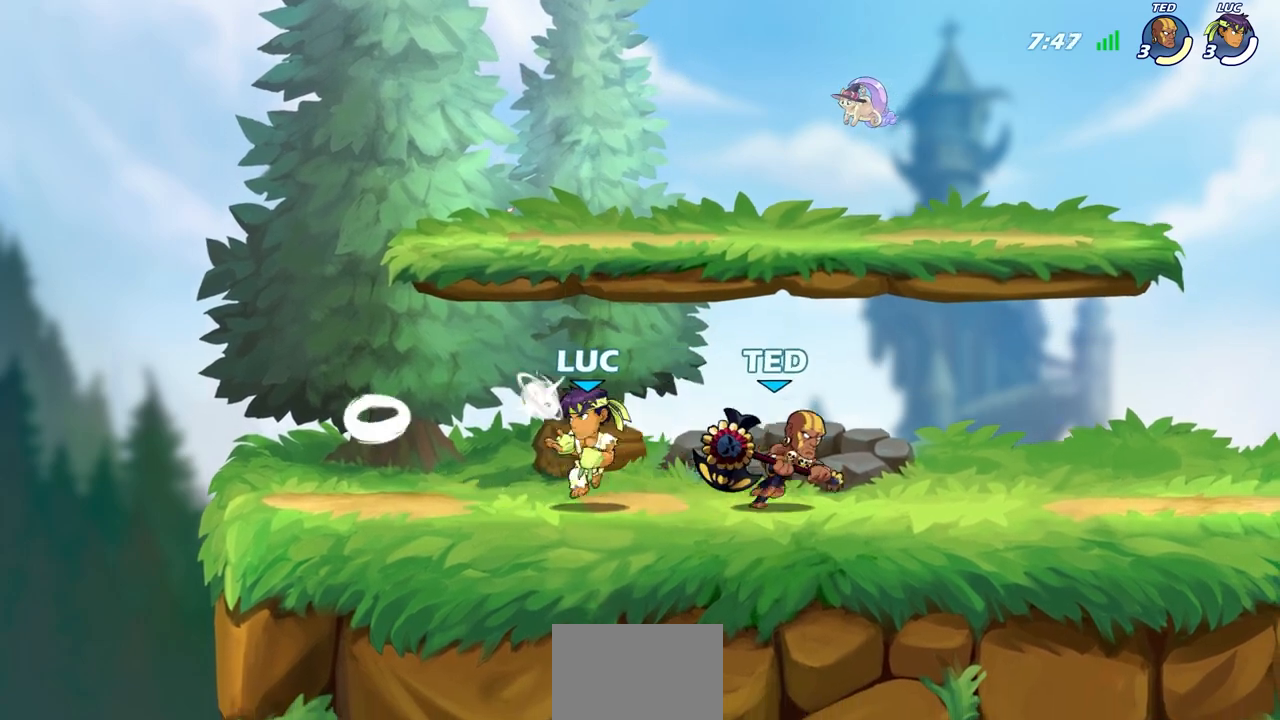
{"buttons": [], "left_stick": "up-left", "right_stick": "center", "events": [[133, "CROSS", "down"], [133, "R1", "down"], [133, "R2", "down"], [267, "left_stick", "up-left"], [400, "CROSS", "up"], [400, "R1", "up"], [400, "R2", "up"]]}
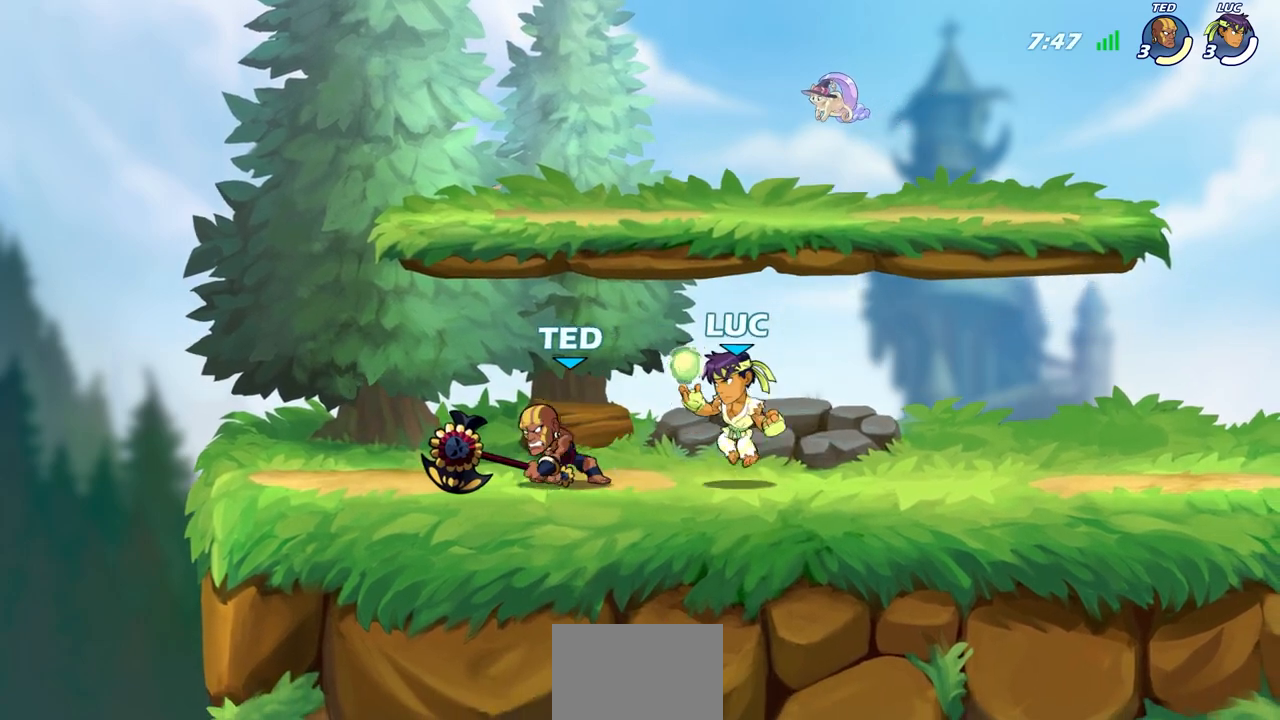
{"buttons": [], "left_stick": "center", "right_stick": "center", "events": [[117, "SQUARE", "down"], [150, "left_stick", "center"], [183, "SQUARE", "up"]]}
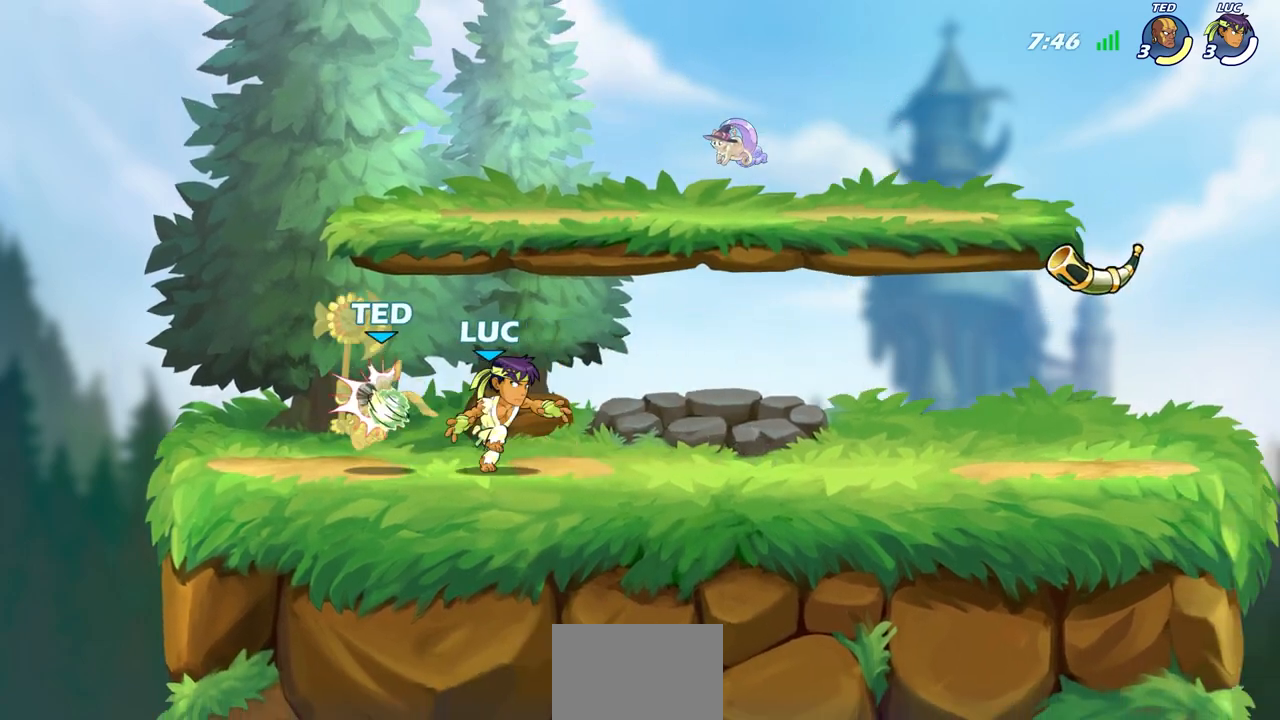
{"buttons": [], "left_stick": "left", "right_stick": "center", "events": [[50, "left_stick", "down"], [117, "SQUARE", "down"], [200, "SQUARE", "up"], [267, "left_stick", "center"], [500, "left_stick", "left"]]}